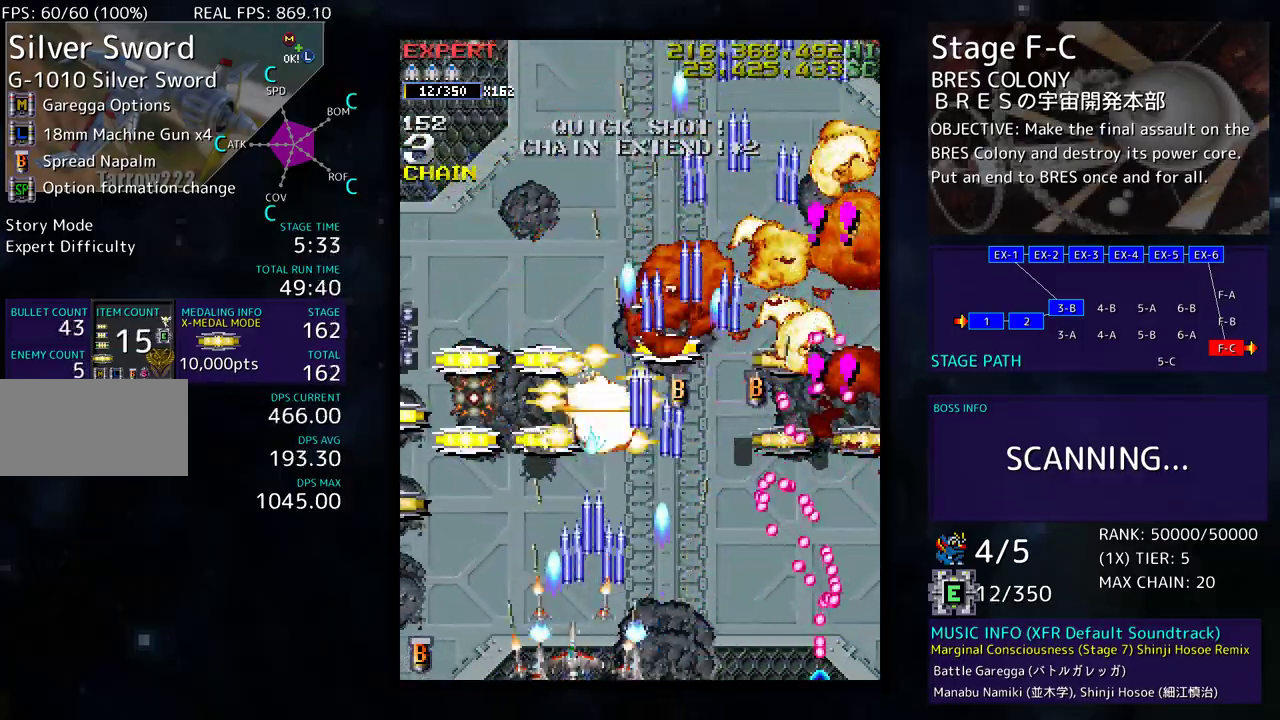
Gameplay with a controller (arcade stick); each line is a JSON object with the inputs held at the frame after it. "events" lists button and stick changes between this image and that frame as [ms after this image, input, new state], when the widget could be followed in between. Not read: L3 R3 other_buttons.
{"buttons": [], "events": [[17, "DPAD_LEFT", "down"], [17, "DPAD_UP", "down"], [67, "DPAD_UP", "up"], [150, "DPAD_LEFT", "up"], [183, "DPAD_LEFT", "down"], [317, "DPAD_LEFT", "up"], [350, "DPAD_LEFT", "down"], [483, "DPAD_LEFT", "up"]]}
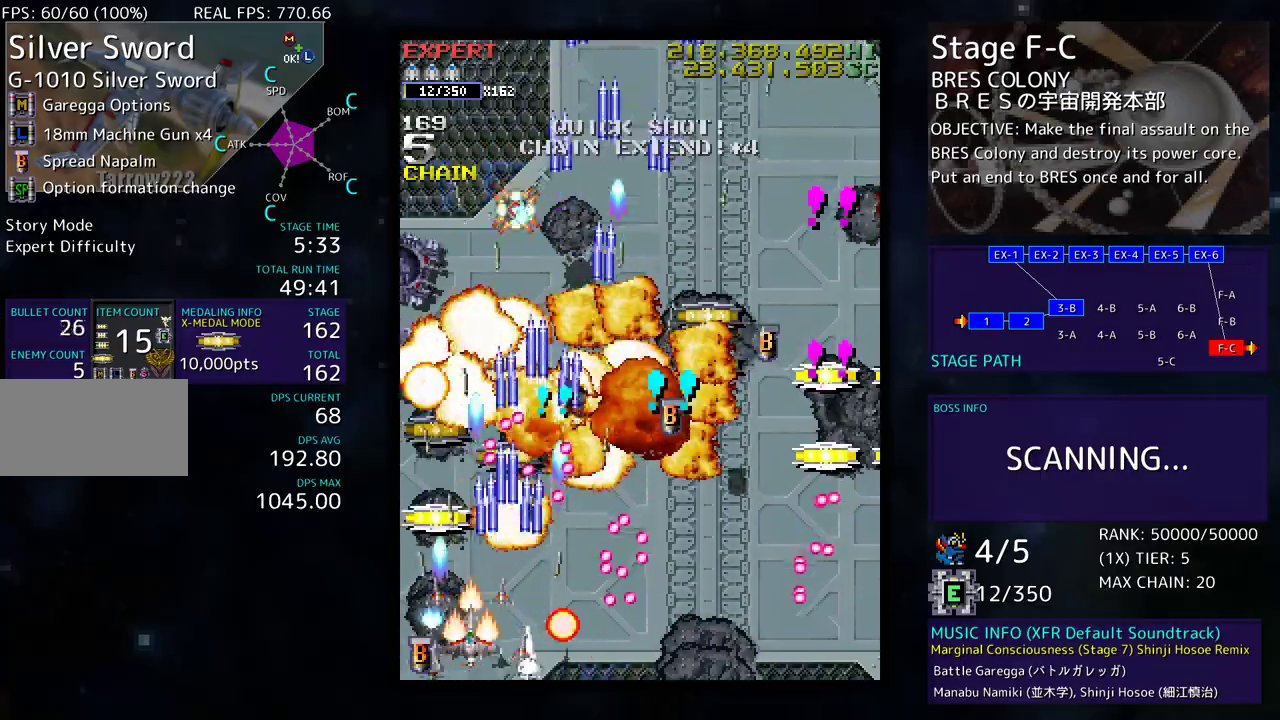
{"buttons": [], "events": [[17, "DPAD_LEFT", "down"], [50, "DPAD_UP", "down"], [117, "DPAD_UP", "up"], [133, "DPAD_LEFT", "up"], [183, "DPAD_LEFT", "down"], [183, "DPAD_UP", "down"], [250, "DPAD_UP", "up"], [300, "DPAD_LEFT", "up"]]}
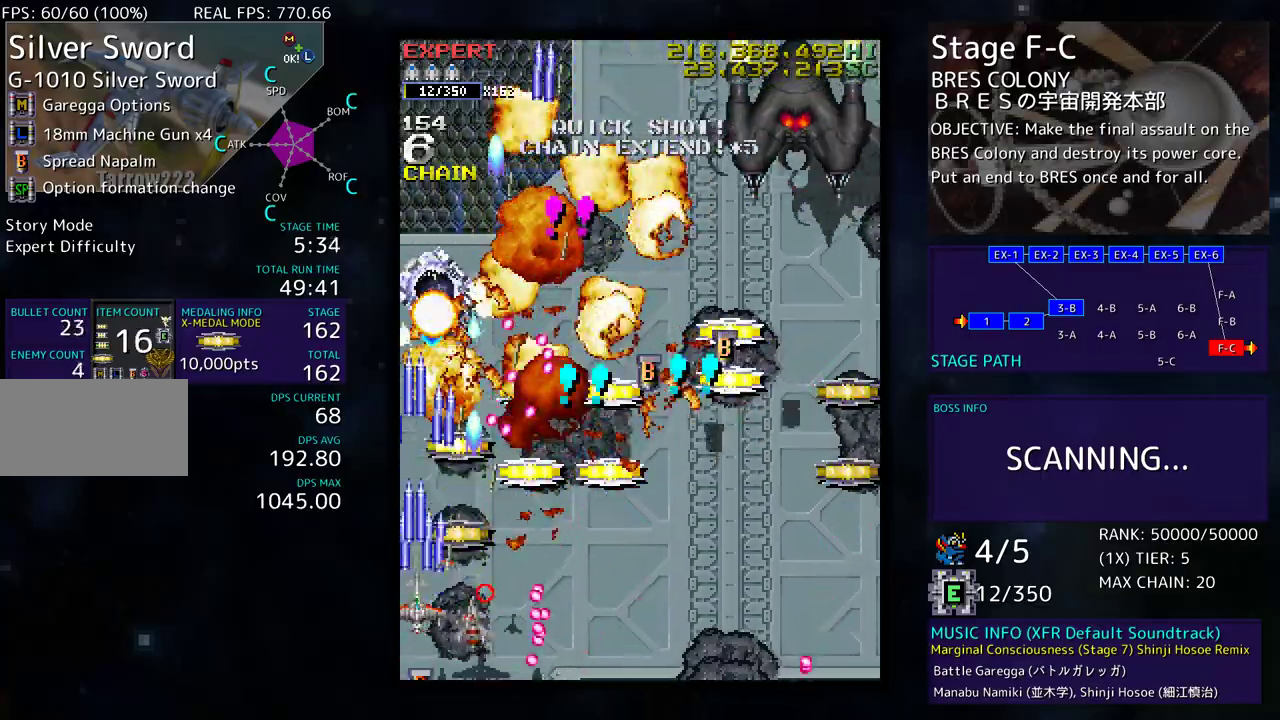
{"buttons": ["DPAD_UP", "DPAD_RIGHT"], "events": [[83, "DPAD_UP", "down"], [117, "DPAD_RIGHT", "down"], [117, "DPAD_UP", "up"], [133, "DPAD_DOWN", "down"], [250, "DPAD_DOWN", "up"], [283, "DPAD_UP", "down"], [383, "DPAD_UP", "up"], [483, "DPAD_UP", "down"]]}
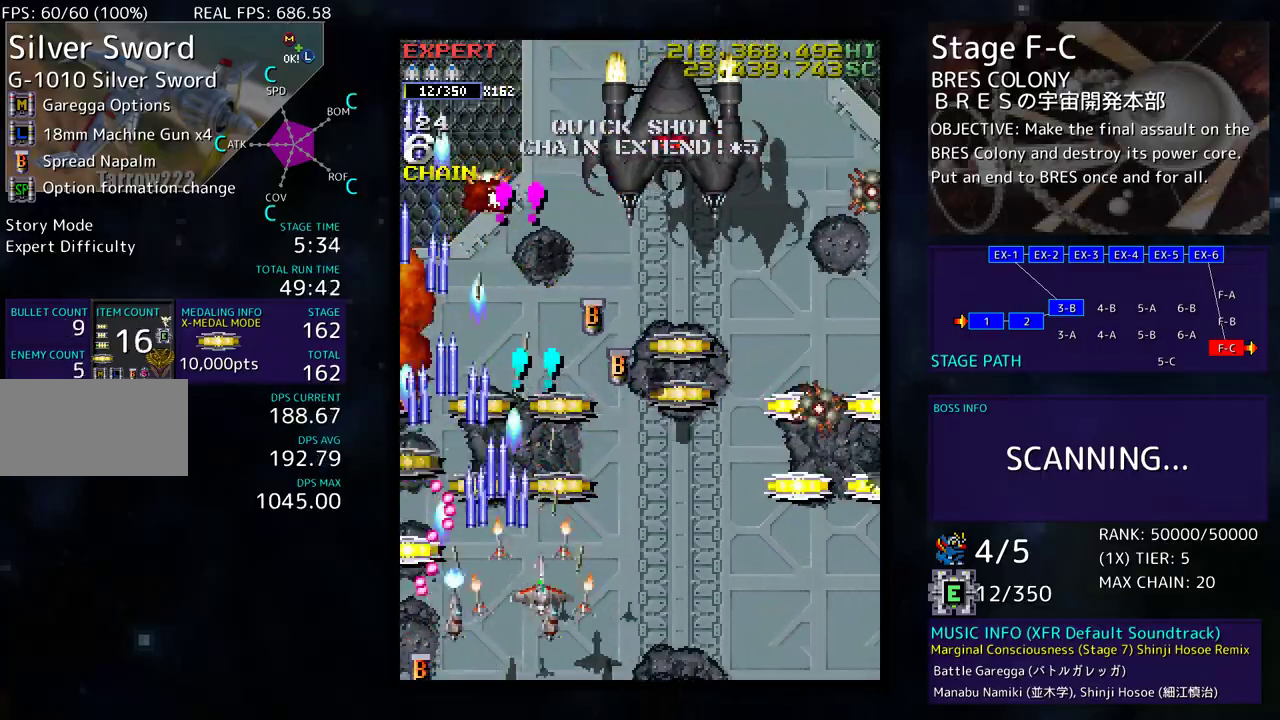
{"buttons": ["DPAD_DOWN"], "events": [[200, "DPAD_UP", "up"], [217, "DPAD_DOWN", "down"], [233, "DPAD_RIGHT", "up"], [300, "DPAD_DOWN", "up"], [417, "DPAD_DOWN", "down"], [417, "DPAD_RIGHT", "down"], [500, "DPAD_RIGHT", "up"]]}
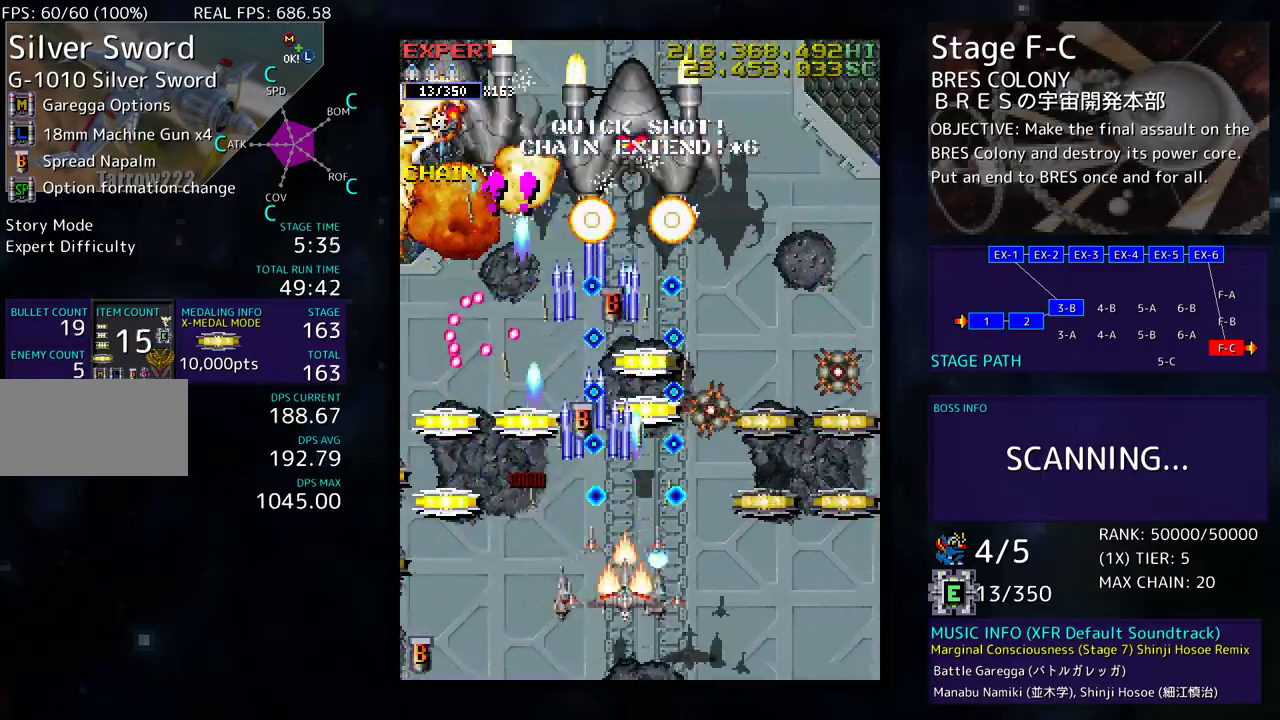
{"buttons": [], "events": [[17, "DPAD_DOWN", "up"], [100, "DPAD_DOWN", "down"], [200, "DPAD_RIGHT", "down"], [217, "DPAD_DOWN", "up"], [217, "DPAD_RIGHT", "up"]]}
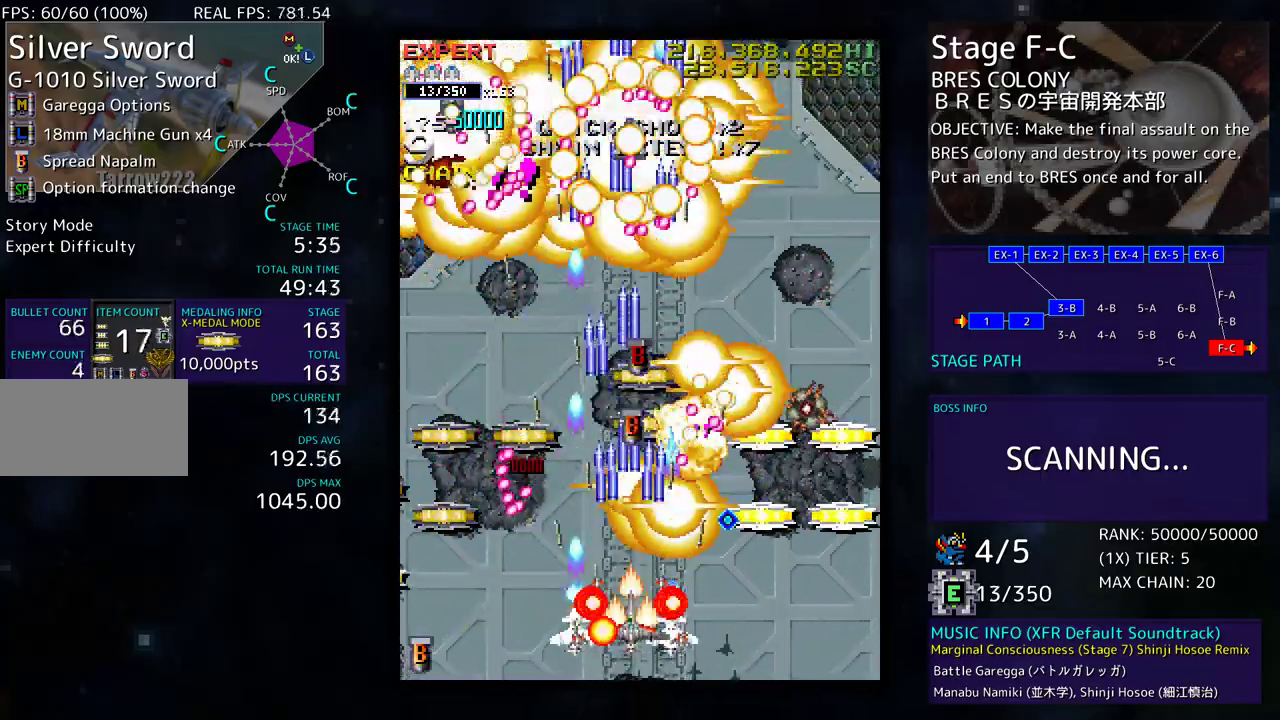
{"buttons": ["DPAD_UP"], "events": [[83, "DPAD_DOWN", "down"], [83, "DPAD_RIGHT", "down"], [417, "DPAD_DOWN", "up"], [417, "DPAD_RIGHT", "up"], [483, "DPAD_UP", "down"]]}
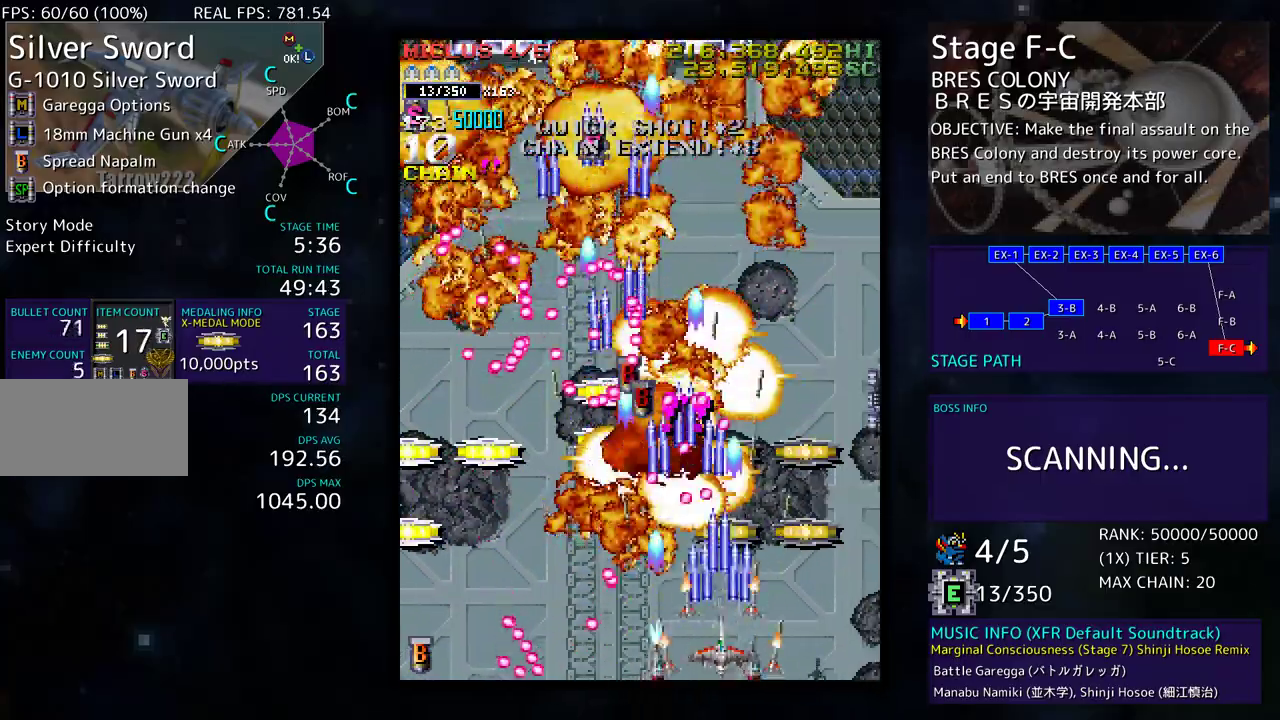
{"buttons": ["DPAD_RIGHT"], "events": [[183, "DPAD_RIGHT", "down"], [267, "DPAD_RIGHT", "up"], [333, "DPAD_RIGHT", "down"], [383, "DPAD_UP", "up"], [400, "DPAD_DOWN", "down"], [483, "DPAD_DOWN", "up"]]}
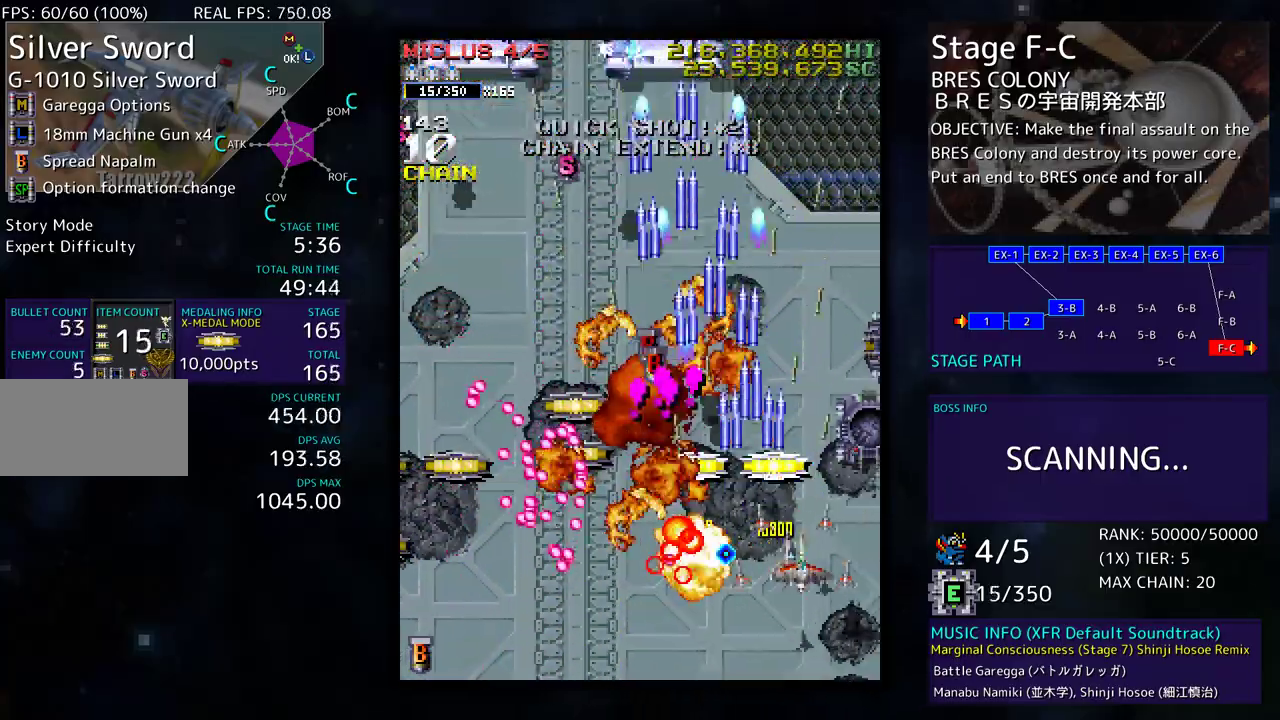
{"buttons": ["DPAD_DOWN", "DPAD_LEFT"], "events": [[17, "DPAD_UP", "down"], [183, "DPAD_RIGHT", "up"], [267, "DPAD_LEFT", "down"], [333, "DPAD_UP", "up"], [383, "DPAD_DOWN", "down"]]}
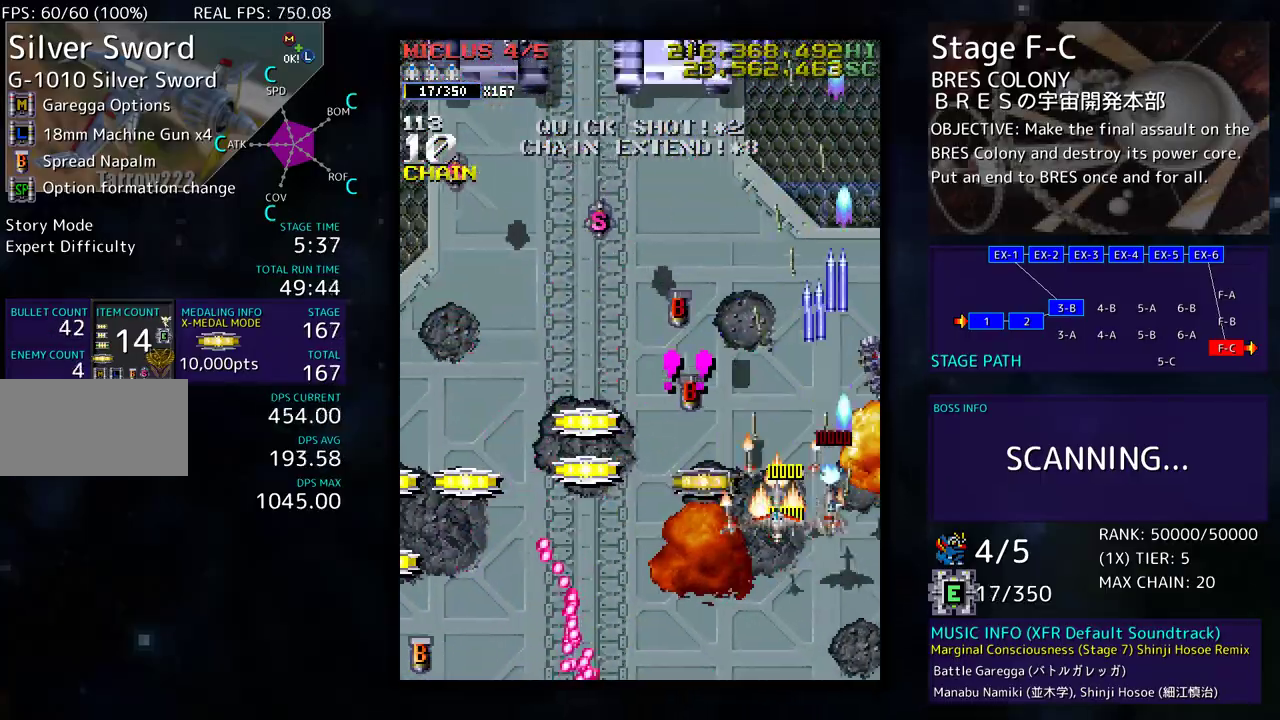
{"buttons": ["DPAD_DOWN"], "events": [[33, "DPAD_DOWN", "up"], [250, "DPAD_UP", "down"], [417, "DPAD_LEFT", "up"], [483, "DPAD_UP", "up"], [500, "DPAD_DOWN", "down"]]}
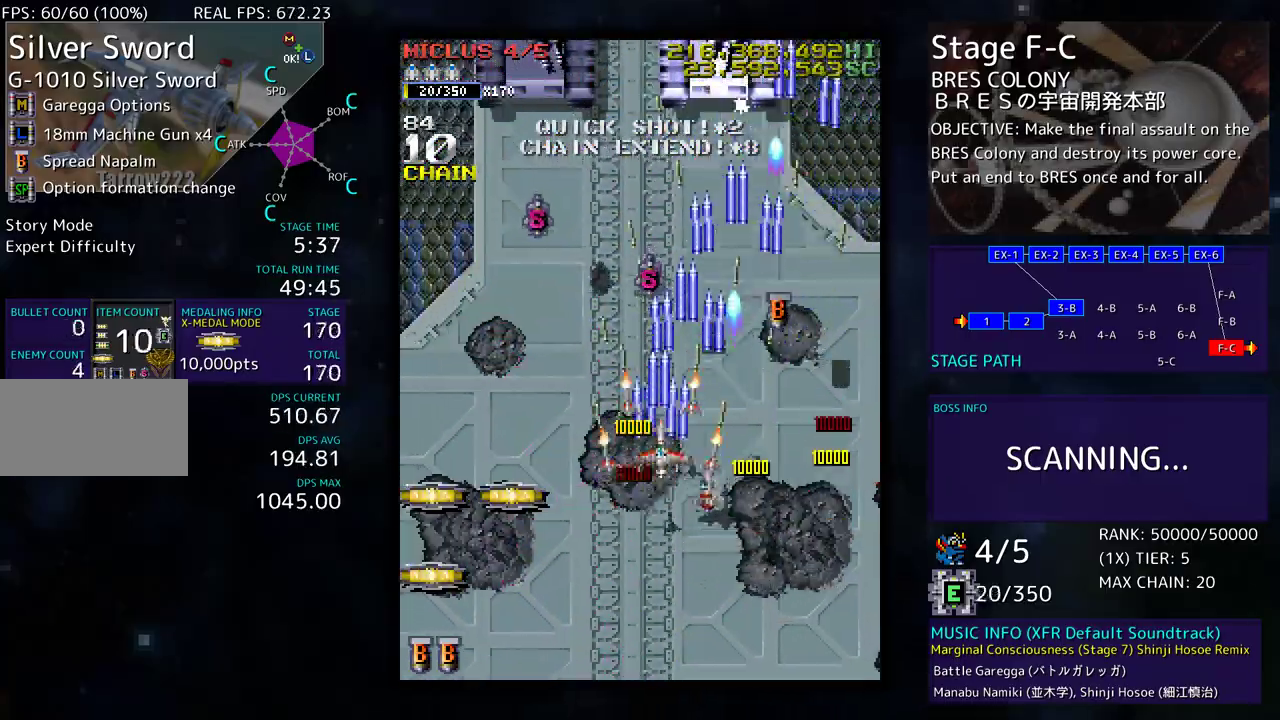
{"buttons": ["DPAD_DOWN", "DPAD_LEFT"], "events": [[17, "DPAD_LEFT", "down"], [67, "DPAD_DOWN", "up"], [133, "DPAD_DOWN", "down"], [300, "DPAD_DOWN", "up"], [367, "DPAD_DOWN", "down"]]}
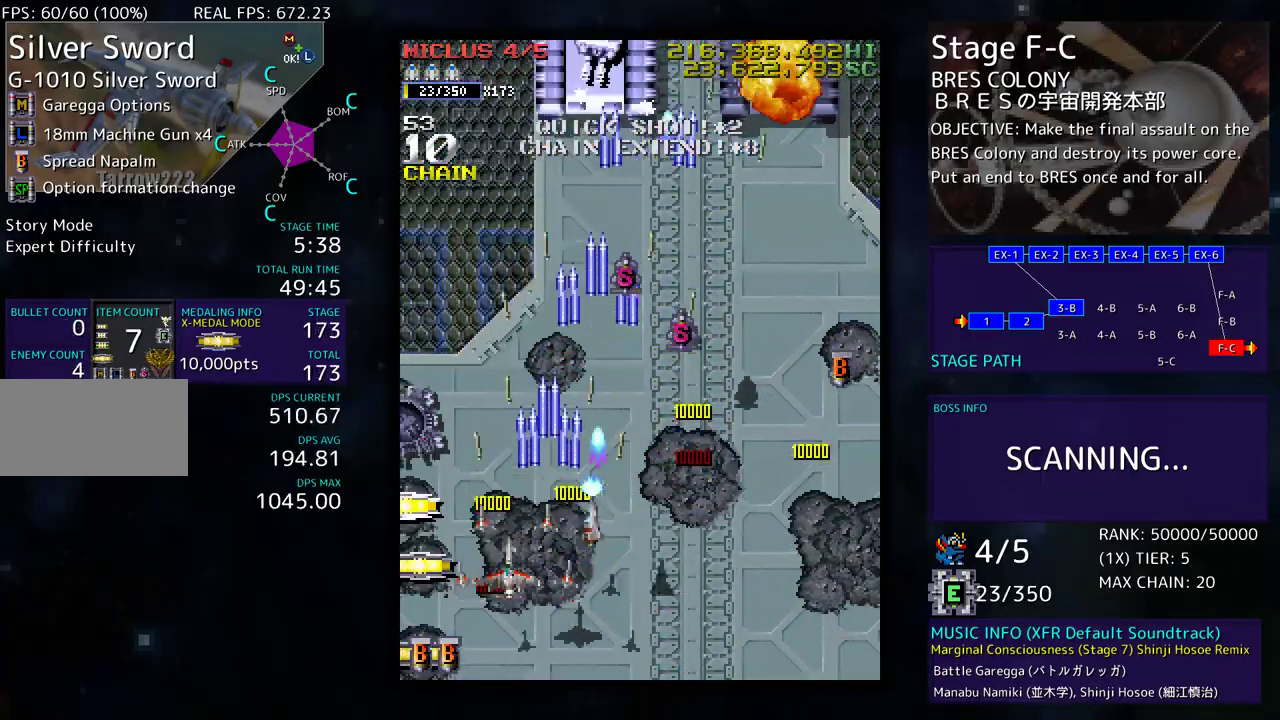
{"buttons": ["DPAD_UP"], "events": [[33, "DPAD_DOWN", "up"], [83, "DPAD_DOWN", "down"], [217, "DPAD_DOWN", "up"], [233, "DPAD_UP", "down"], [417, "DPAD_LEFT", "up"]]}
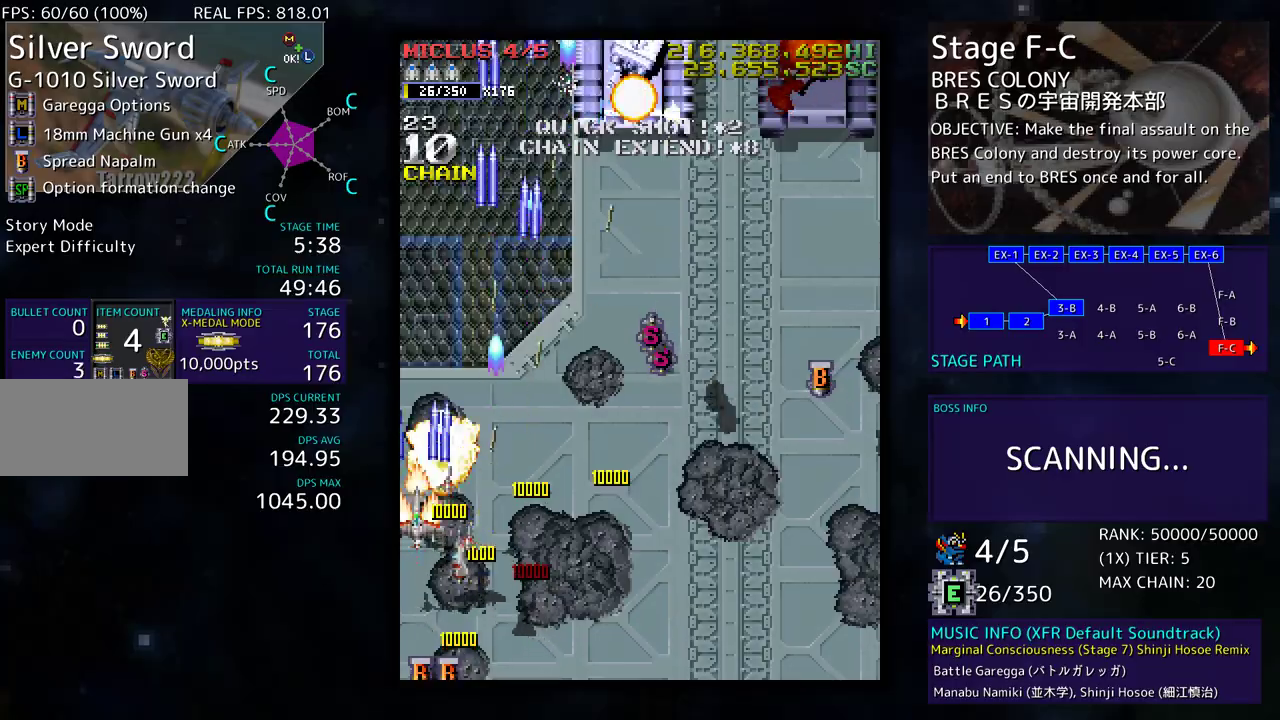
{"buttons": ["DPAD_UP", "DPAD_RIGHT"], "events": [[200, "DPAD_RIGHT", "down"], [250, "DPAD_UP", "up"], [267, "DPAD_DOWN", "down"], [450, "DPAD_DOWN", "up"], [483, "DPAD_UP", "down"]]}
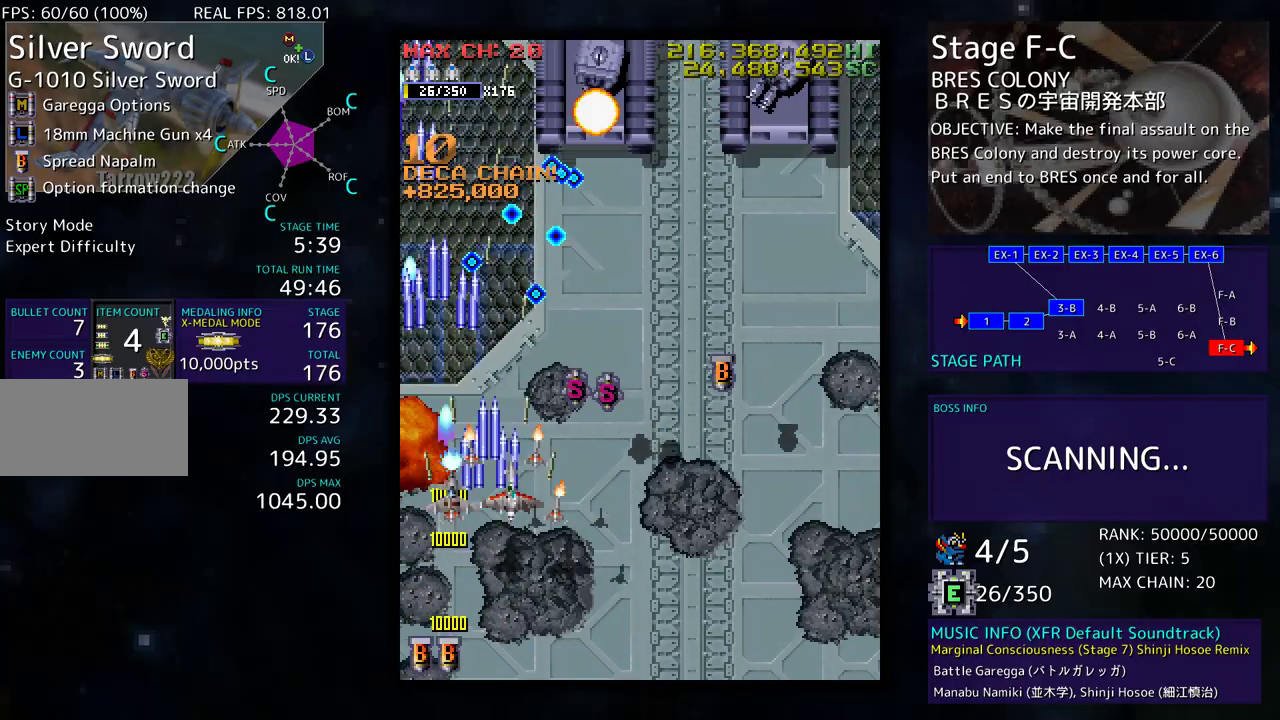
{"buttons": ["DPAD_DOWN", "DPAD_LEFT"], "events": [[233, "DPAD_UP", "up"], [300, "DPAD_DOWN", "down"], [483, "DPAD_RIGHT", "up"], [500, "DPAD_LEFT", "down"]]}
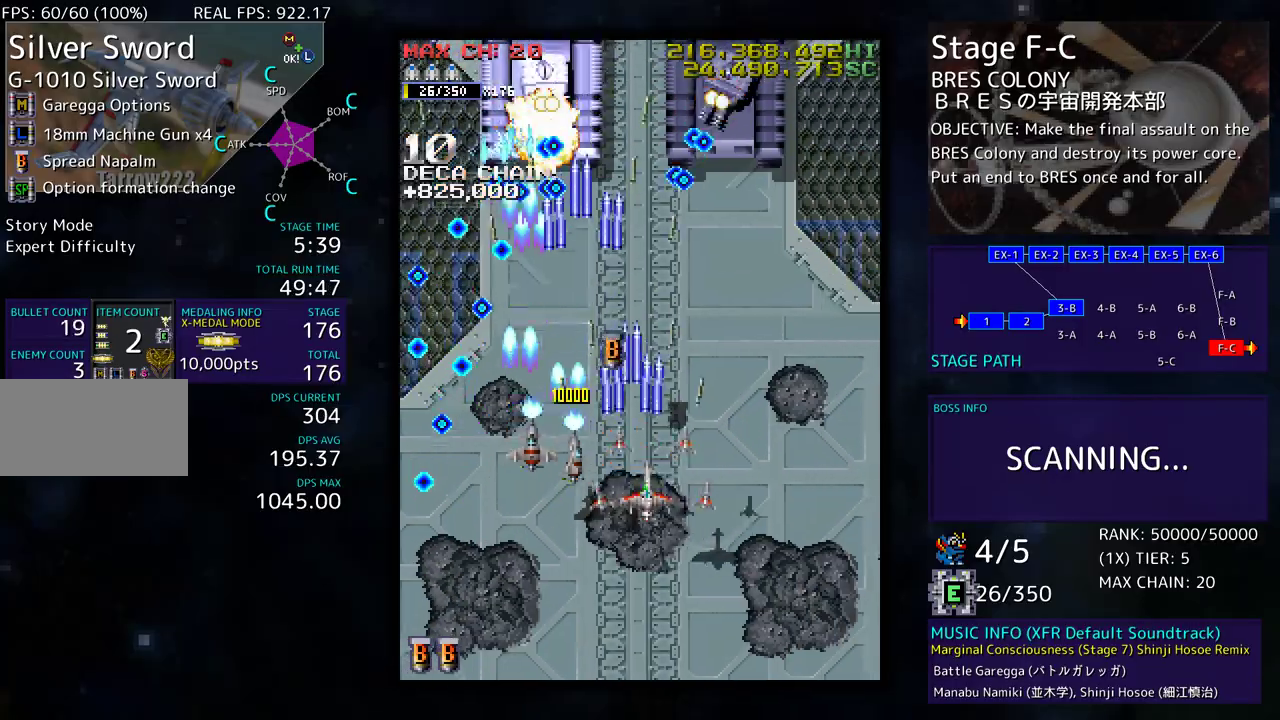
{"buttons": ["DPAD_DOWN", "DPAD_RIGHT"], "events": [[50, "DPAD_DOWN", "up"], [83, "DPAD_DOWN", "down"], [117, "DPAD_LEFT", "up"], [233, "DPAD_LEFT", "down"], [250, "DPAD_DOWN", "up"], [283, "DPAD_DOWN", "down"], [333, "DPAD_LEFT", "up"], [350, "DPAD_RIGHT", "down"]]}
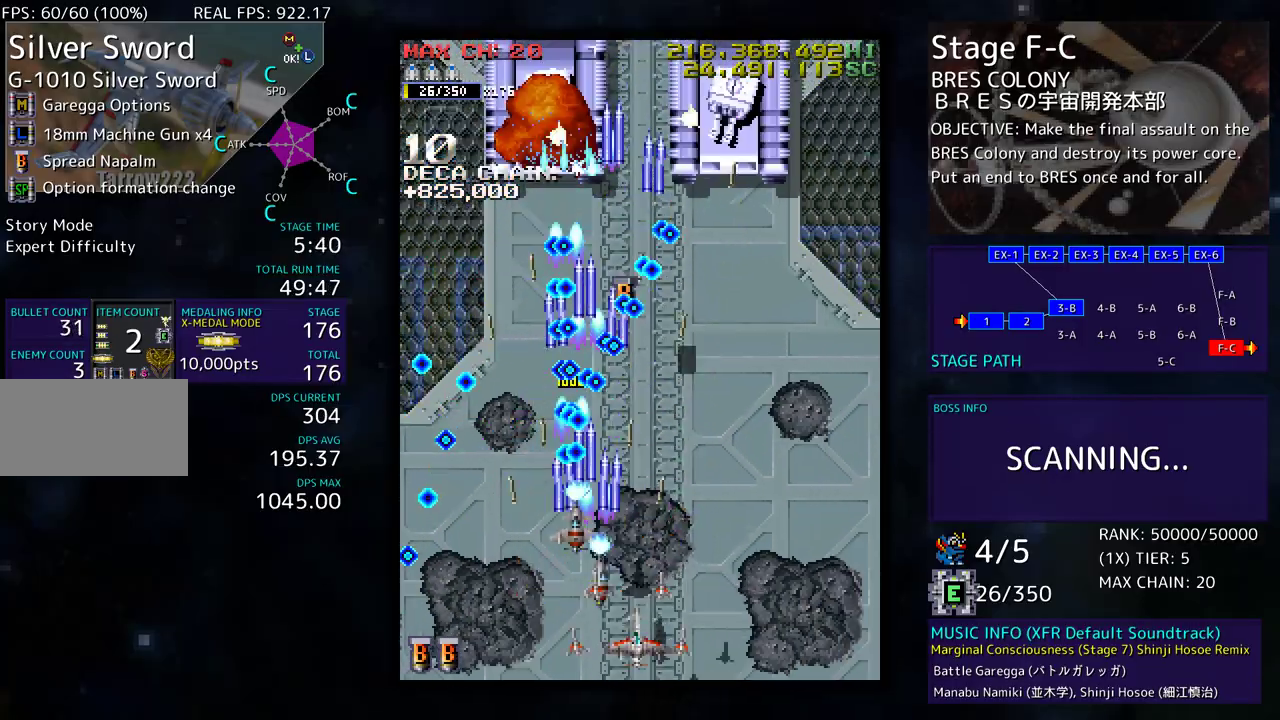
{"buttons": ["DPAD_DOWN", "DPAD_RIGHT"], "events": [[233, "DPAD_DOWN", "up"], [283, "DPAD_UP", "down"], [317, "DPAD_RIGHT", "up"], [350, "DPAD_UP", "up"], [433, "DPAD_RIGHT", "down"], [500, "DPAD_DOWN", "down"]]}
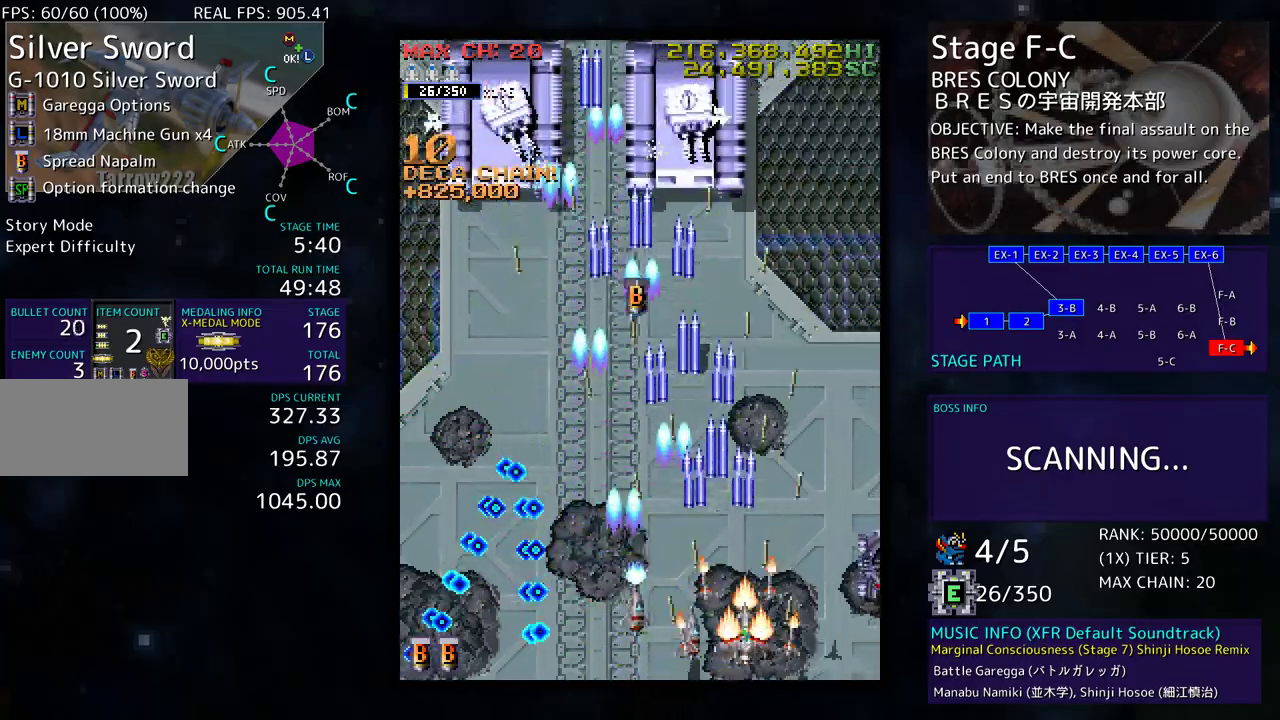
{"buttons": ["DPAD_RIGHT"], "events": [[17, "DPAD_DOWN", "up"], [17, "DPAD_RIGHT", "up"], [117, "DPAD_DOWN", "down"], [117, "DPAD_RIGHT", "down"], [350, "DPAD_DOWN", "up"]]}
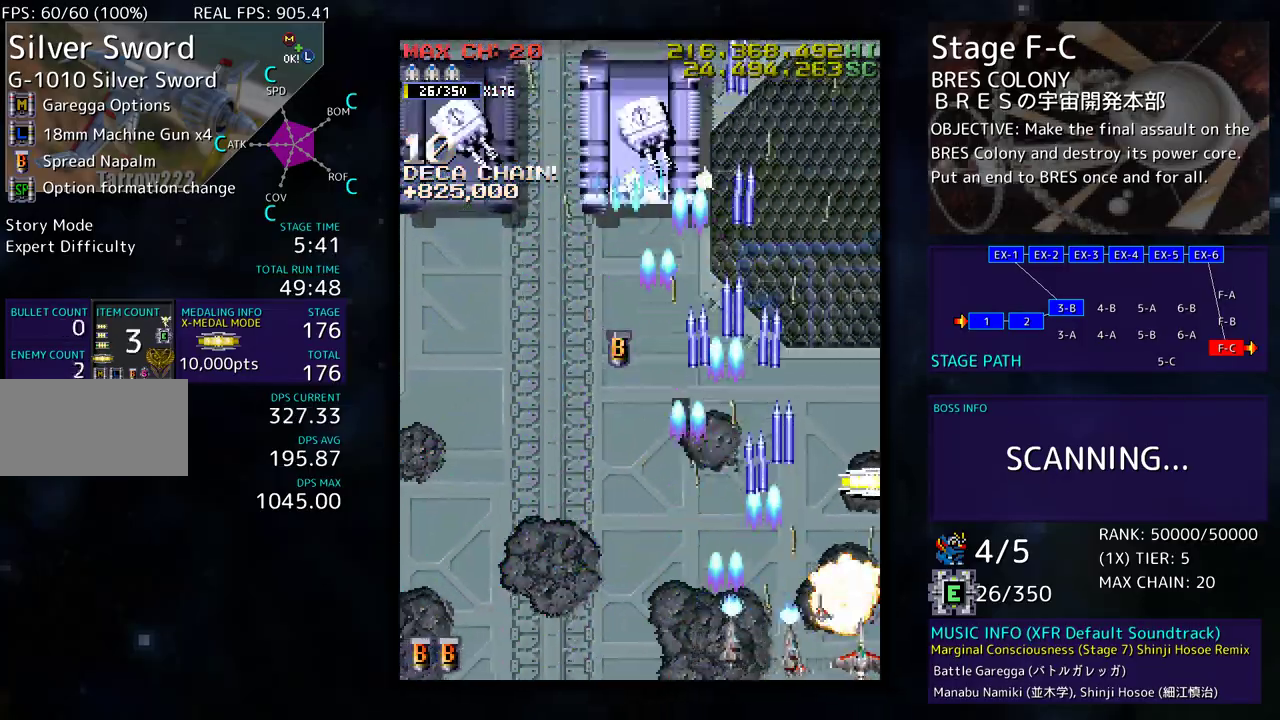
{"buttons": ["DPAD_UP"], "events": [[100, "DPAD_RIGHT", "up"], [167, "DPAD_UP", "down"], [233, "DPAD_LEFT", "down"], [283, "DPAD_LEFT", "up"]]}
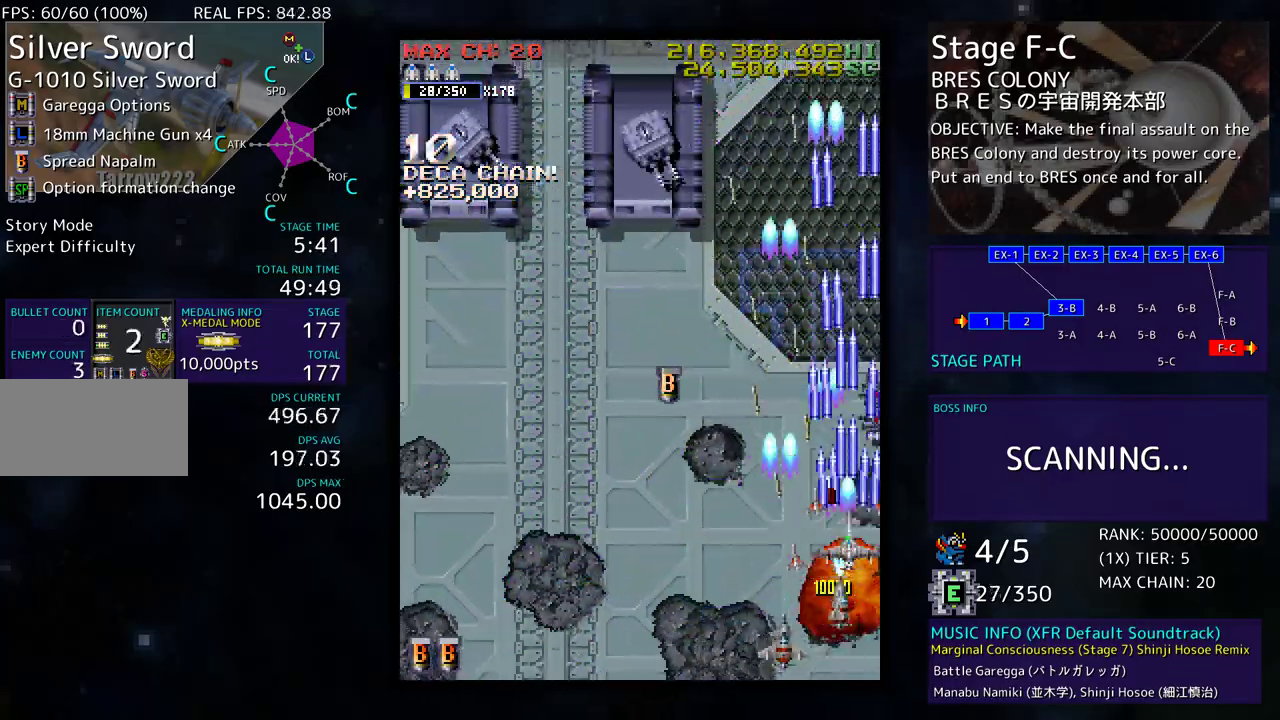
{"buttons": ["DPAD_UP", "DPAD_LEFT"], "events": [[33, "DPAD_LEFT", "down"], [117, "DPAD_LEFT", "up"], [150, "DPAD_RIGHT", "down"], [150, "DPAD_UP", "up"], [317, "DPAD_UP", "down"], [367, "DPAD_RIGHT", "up"], [500, "DPAD_LEFT", "down"]]}
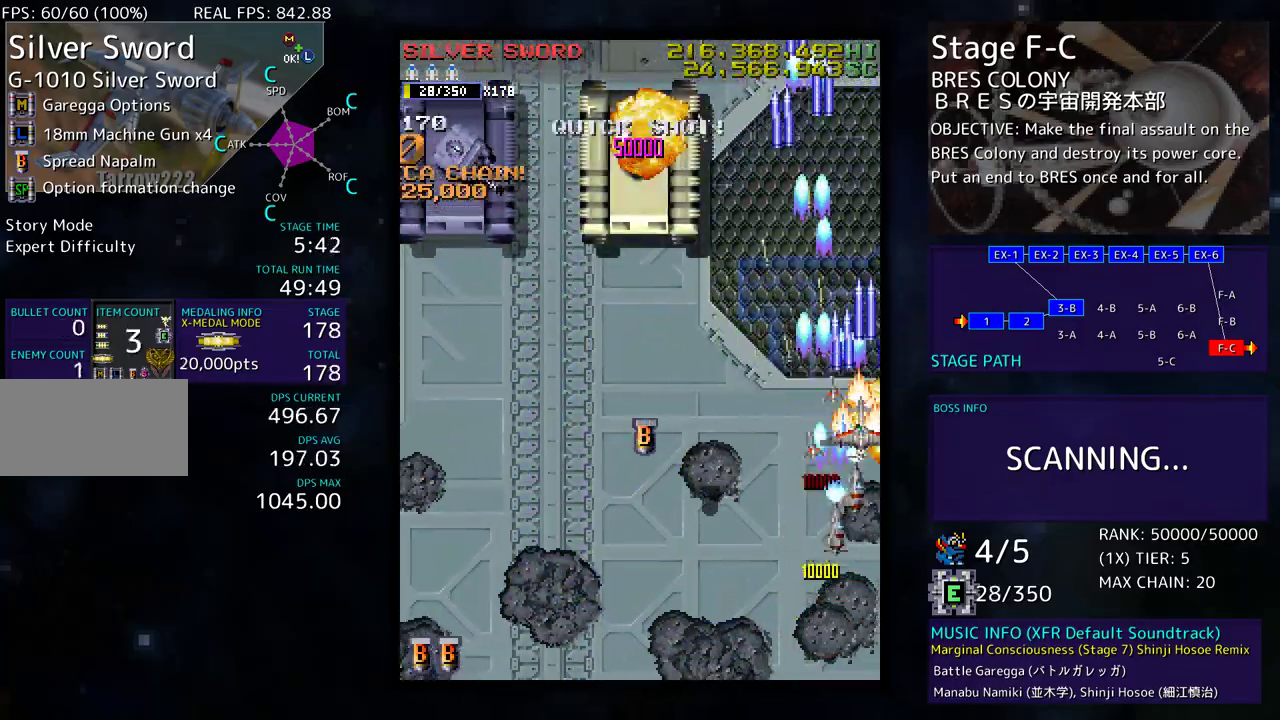
{"buttons": ["DPAD_UP", "DPAD_LEFT"], "events": [[33, "DPAD_LEFT", "up"], [33, "DPAD_UP", "up"], [50, "DPAD_DOWN", "down"], [100, "DPAD_LEFT", "down"], [150, "DPAD_DOWN", "up"], [283, "DPAD_DOWN", "down"], [300, "DPAD_DOWN", "up"], [400, "DPAD_UP", "down"]]}
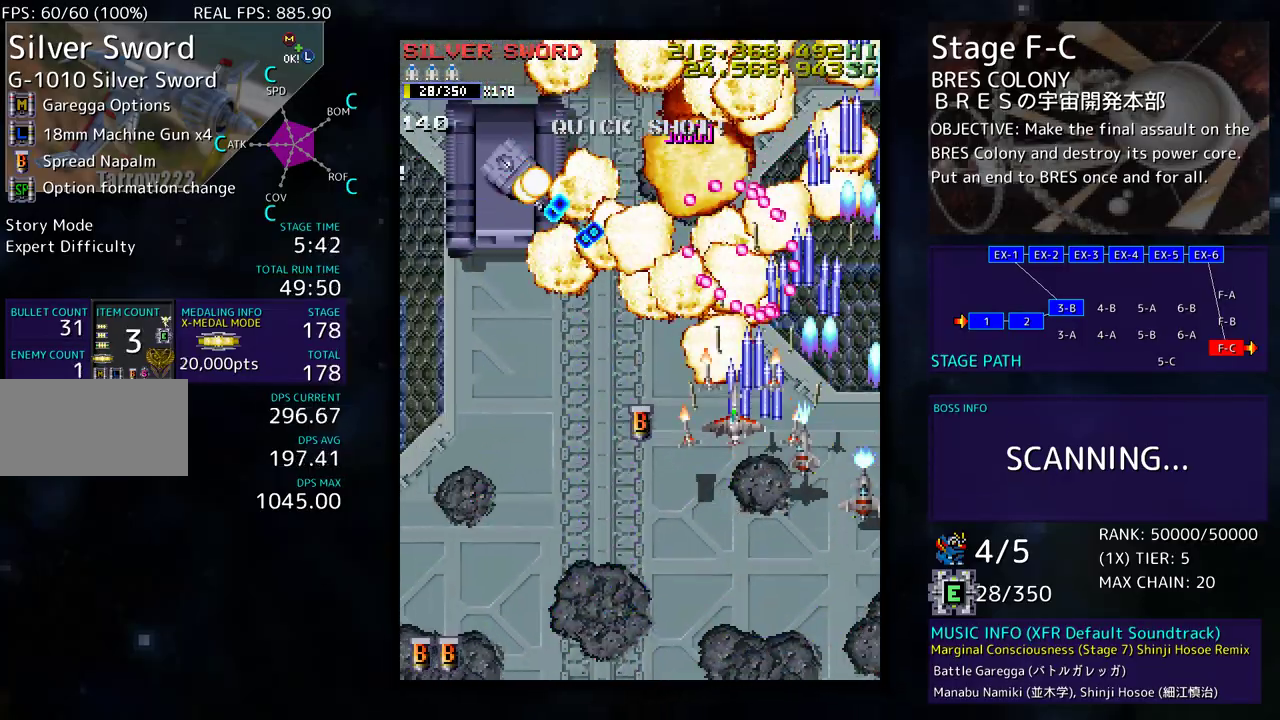
{"buttons": ["DPAD_DOWN"], "events": [[100, "DPAD_UP", "up"], [150, "DPAD_DOWN", "down"], [333, "DPAD_DOWN", "up"], [417, "DPAD_DOWN", "down"], [467, "DPAD_LEFT", "up"]]}
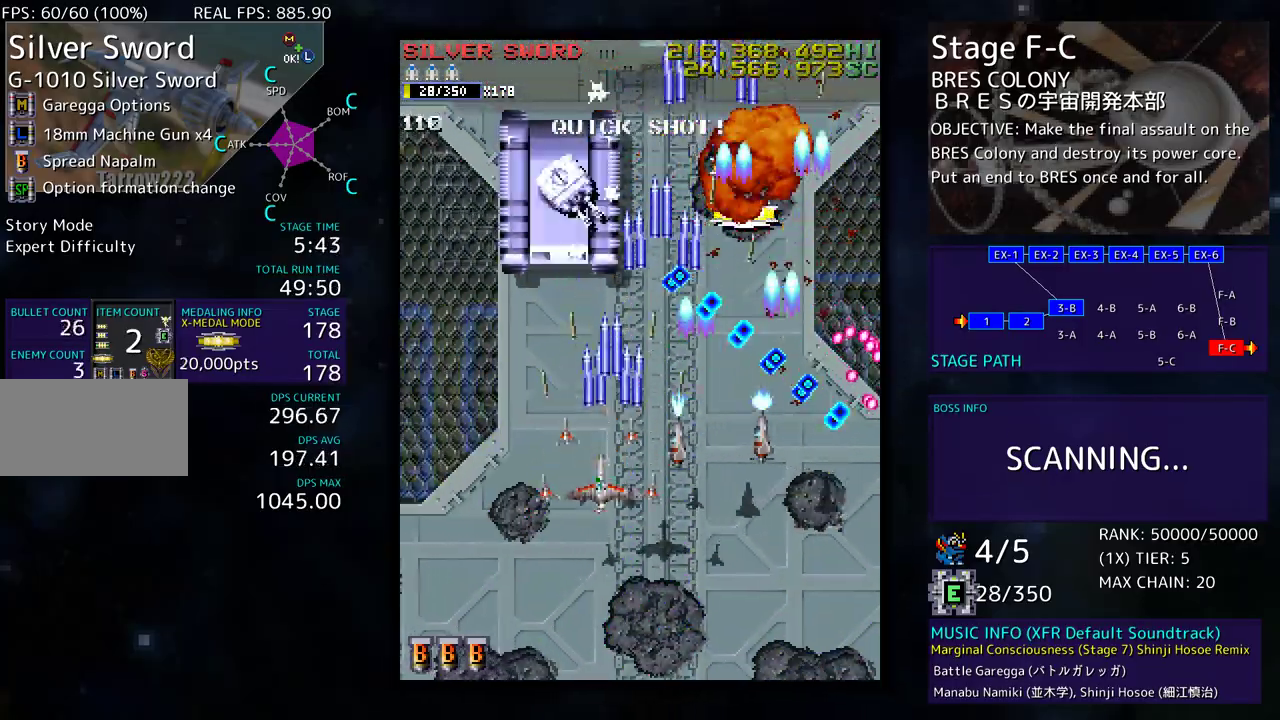
{"buttons": [], "events": [[17, "DPAD_RIGHT", "down"], [33, "DPAD_RIGHT", "up"], [50, "DPAD_DOWN", "up"], [150, "DPAD_DOWN", "down"], [250, "DPAD_DOWN", "up"], [333, "DPAD_DOWN", "down"], [367, "DPAD_LEFT", "down"], [383, "DPAD_DOWN", "up"], [483, "DPAD_LEFT", "up"]]}
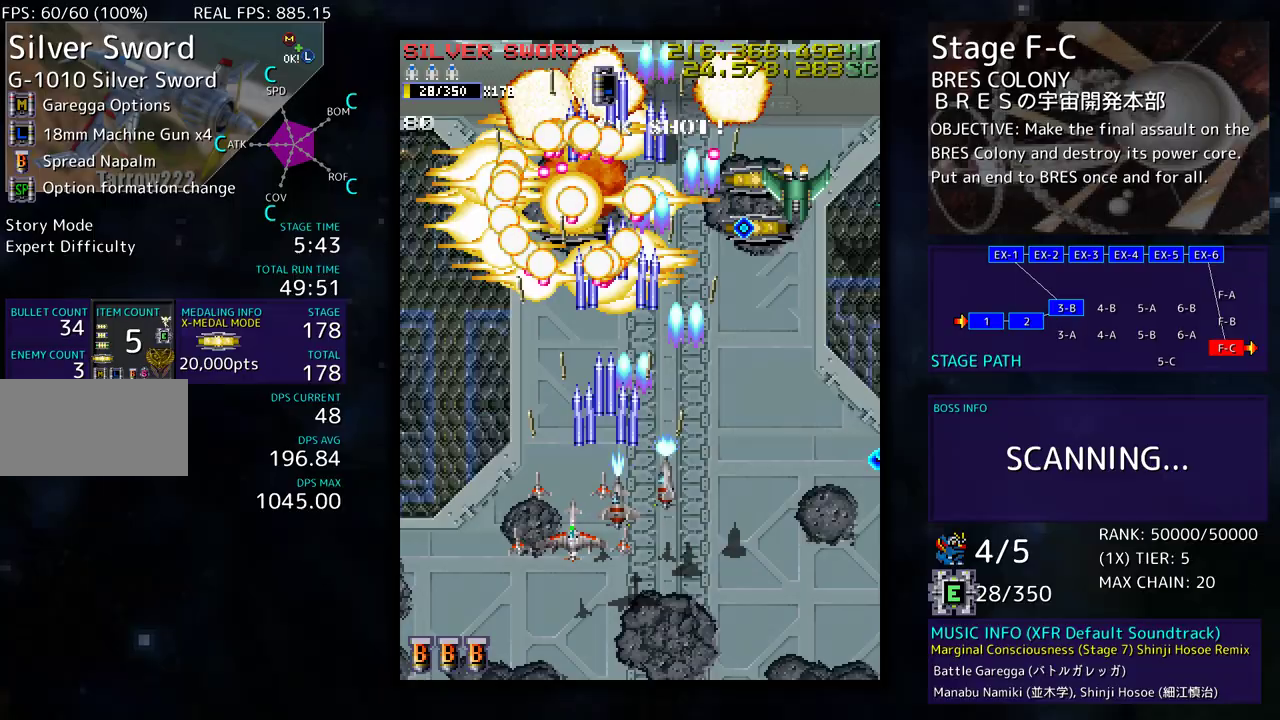
{"buttons": ["DPAD_DOWN", "DPAD_RIGHT"], "events": [[50, "DPAD_DOWN", "down"], [83, "DPAD_LEFT", "down"], [150, "DPAD_DOWN", "up"], [217, "DPAD_DOWN", "down"], [250, "DPAD_LEFT", "up"], [283, "DPAD_RIGHT", "down"]]}
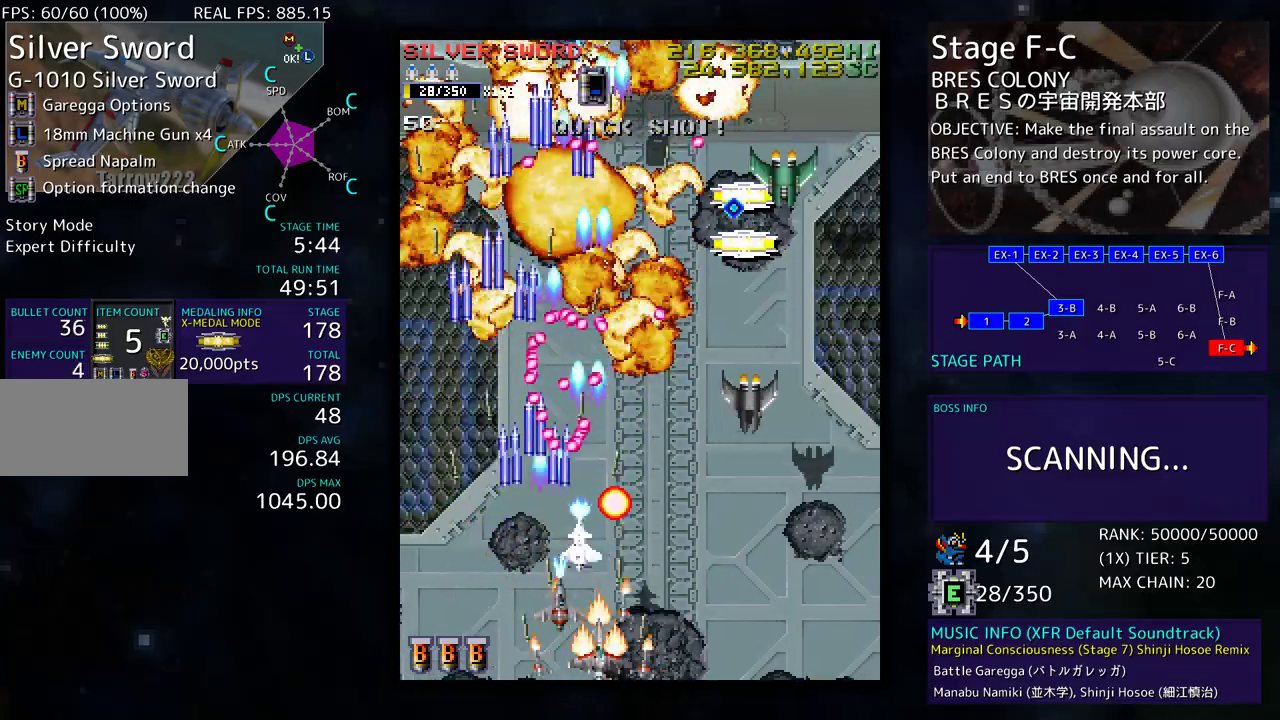
{"buttons": [], "events": [[217, "DPAD_DOWN", "up"], [217, "DPAD_RIGHT", "up"], [300, "DPAD_RIGHT", "down"], [483, "DPAD_RIGHT", "up"]]}
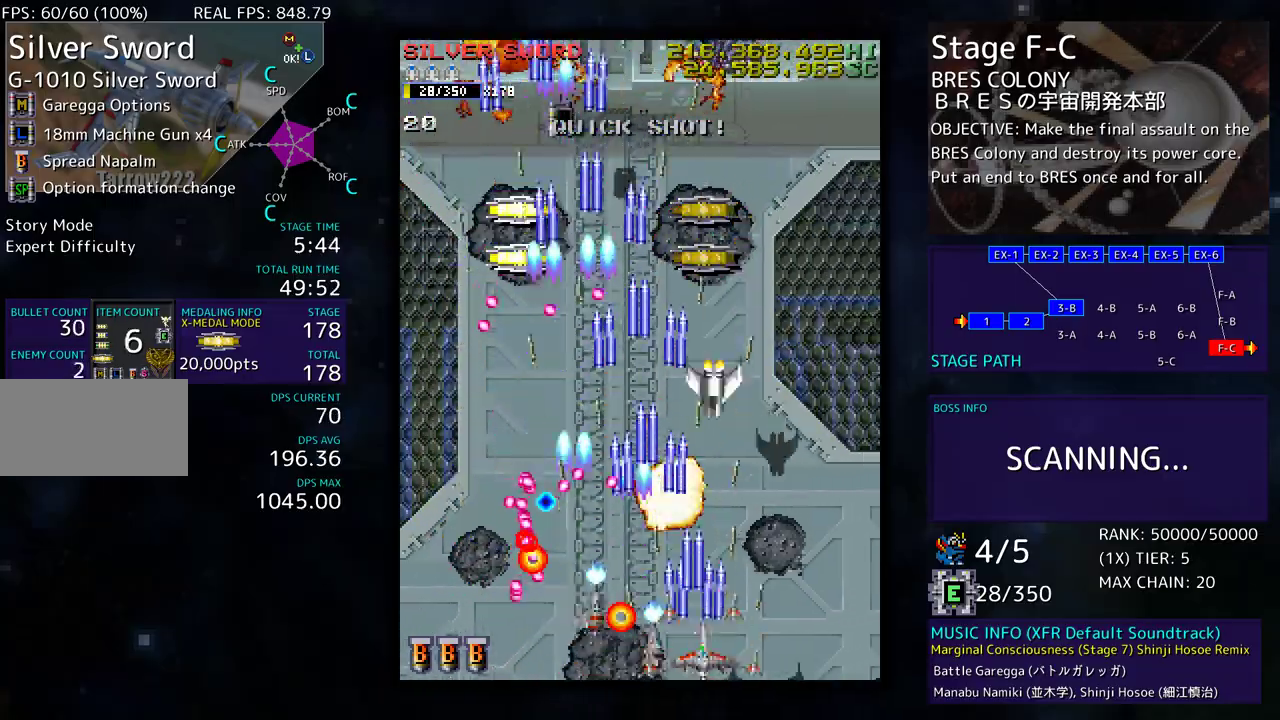
{"buttons": ["DPAD_UP", "DPAD_RIGHT"], "events": [[67, "DPAD_RIGHT", "down"], [250, "DPAD_UP", "down"]]}
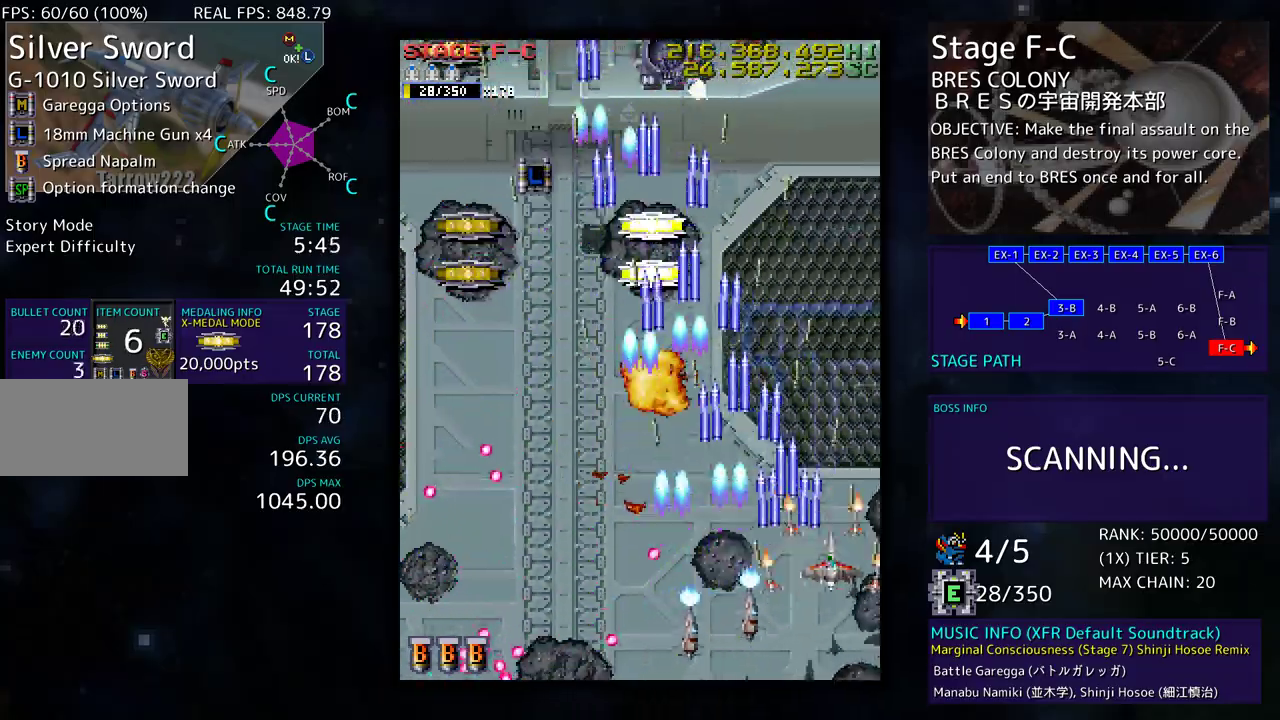
{"buttons": ["DPAD_DOWN", "DPAD_LEFT"], "events": [[17, "DPAD_RIGHT", "up"], [83, "DPAD_LEFT", "down"], [317, "DPAD_UP", "up"], [400, "DPAD_DOWN", "down"]]}
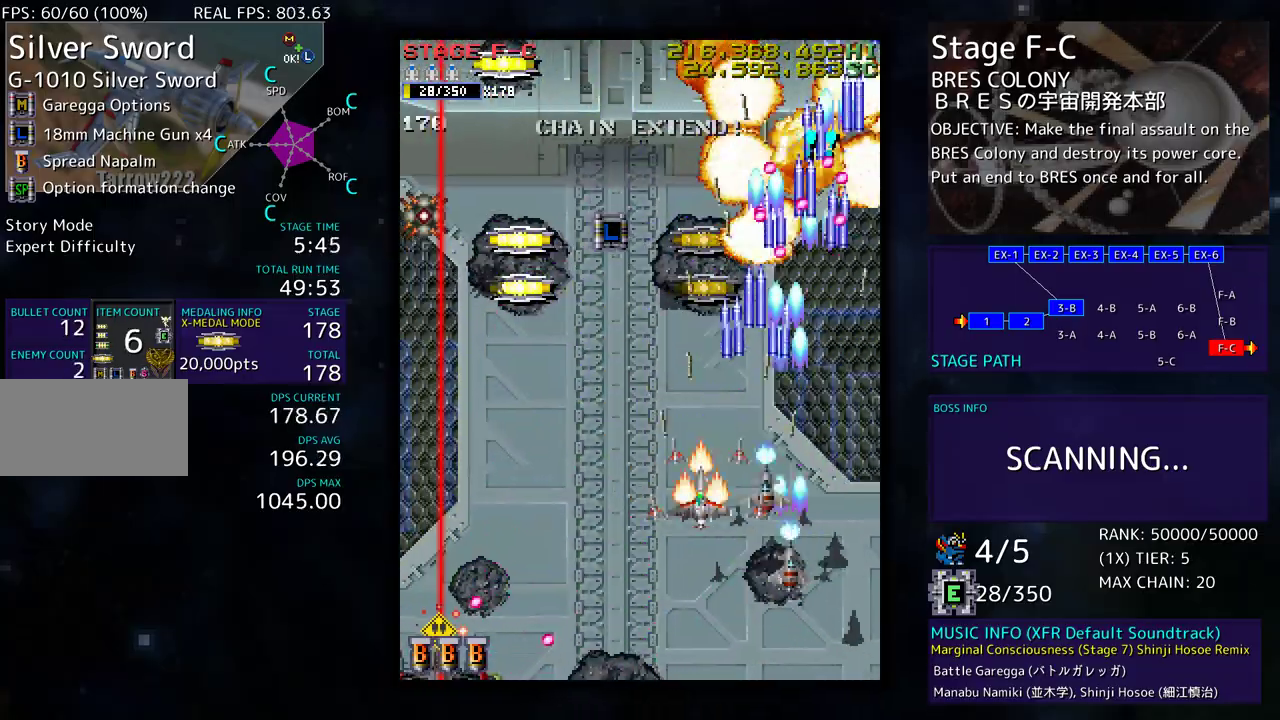
{"buttons": [], "events": [[467, "DPAD_LEFT", "up"], [483, "DPAD_DOWN", "up"]]}
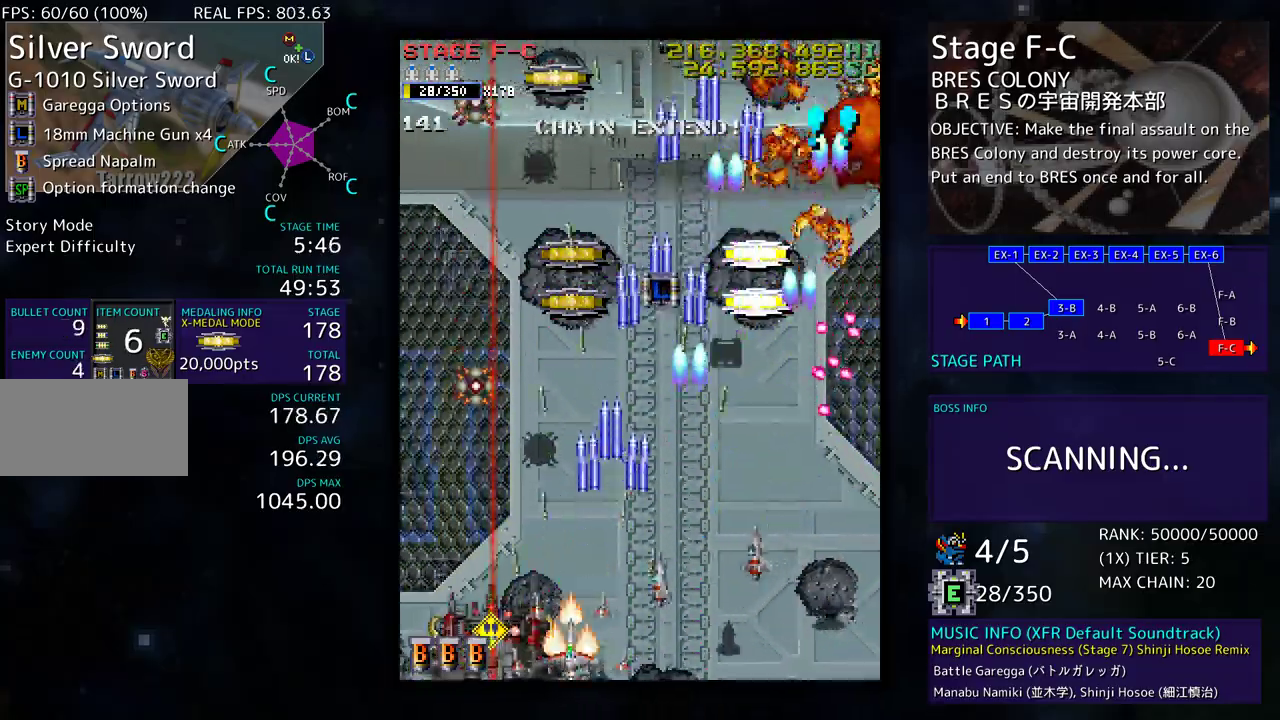
{"buttons": ["DPAD_LEFT"], "events": [[150, "DPAD_DOWN", "down"], [167, "DPAD_LEFT", "down"], [250, "DPAD_LEFT", "up"], [317, "DPAD_LEFT", "down"], [367, "DPAD_DOWN", "up"], [450, "DPAD_LEFT", "up"], [500, "DPAD_LEFT", "down"]]}
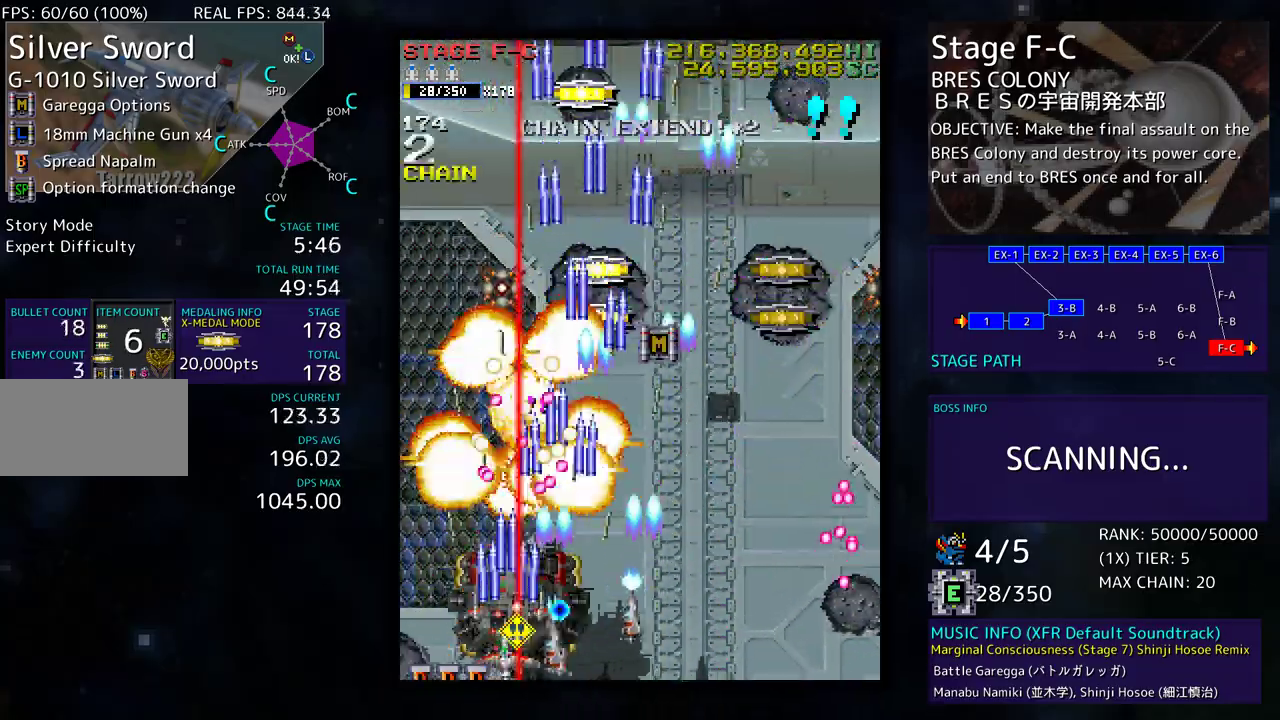
{"buttons": ["DPAD_UP", "DPAD_LEFT"], "events": [[83, "DPAD_LEFT", "up"], [133, "DPAD_LEFT", "down"], [367, "DPAD_UP", "down"]]}
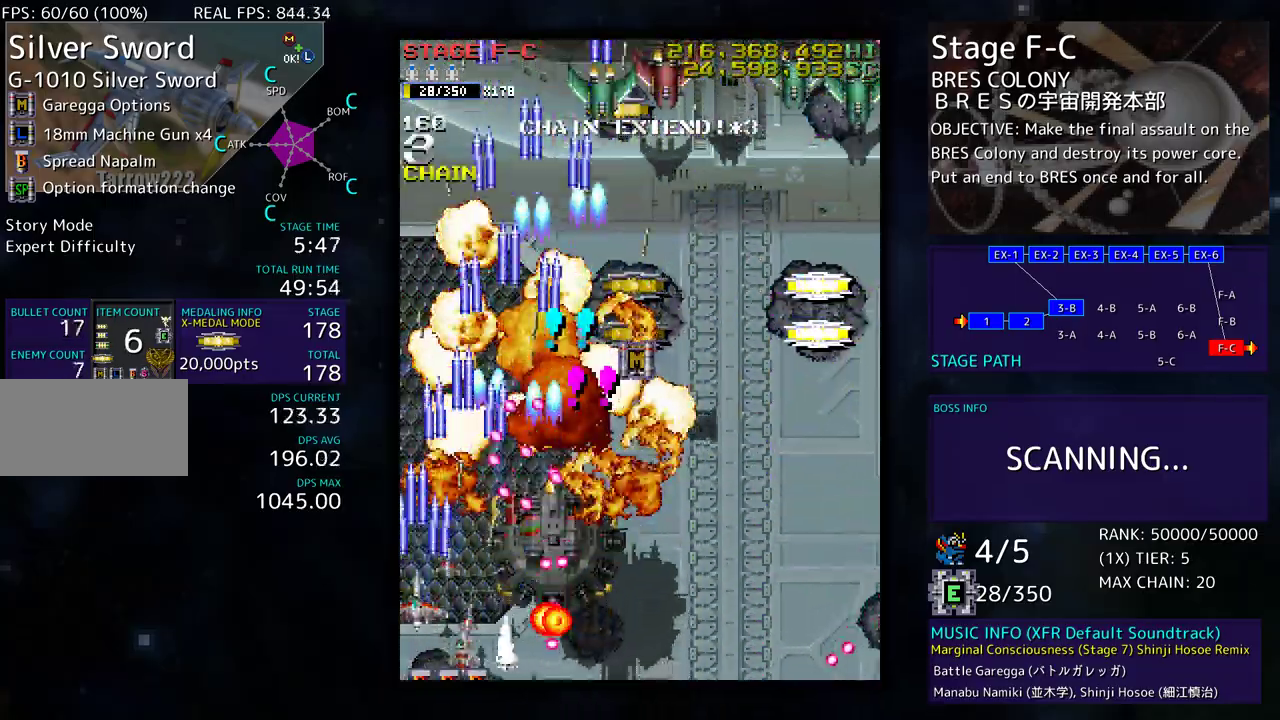
{"buttons": ["DPAD_DOWN", "DPAD_RIGHT"], "events": [[50, "DPAD_LEFT", "up"], [333, "DPAD_RIGHT", "down"], [350, "DPAD_UP", "up"], [417, "DPAD_DOWN", "down"]]}